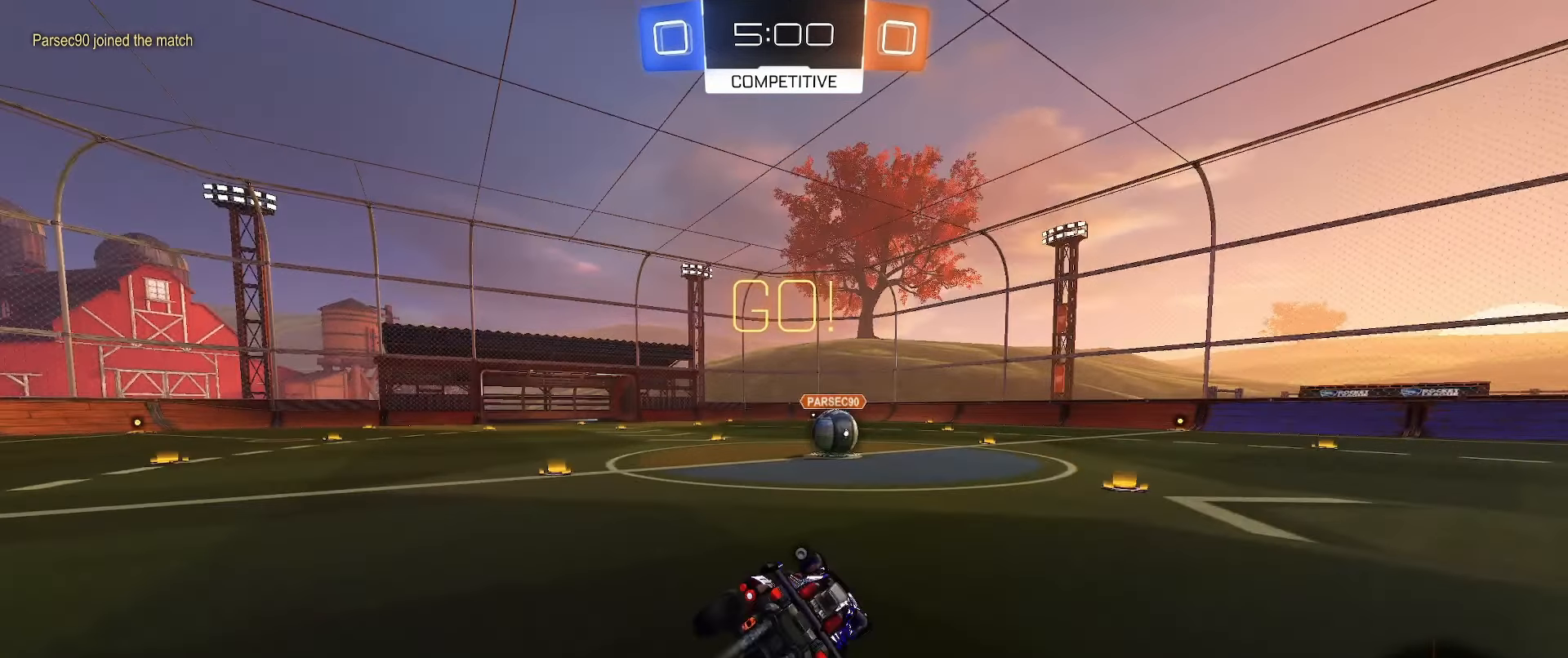
Gameplay with a controller (Xbox layout); each line is a JSON object with the inputs held at the frame after it. "events" lists button and stick changes between this image and that frame as [ms after this image, input, new state], when the widget could be followed in between.
{"buttons": ["L1", "R2"], "left_stick": "left", "right_stick": "center", "events": [[33, "left_stick", "center"], [300, "R2", "down"], [350, "B", "up"], [350, "left_stick", "left"]]}
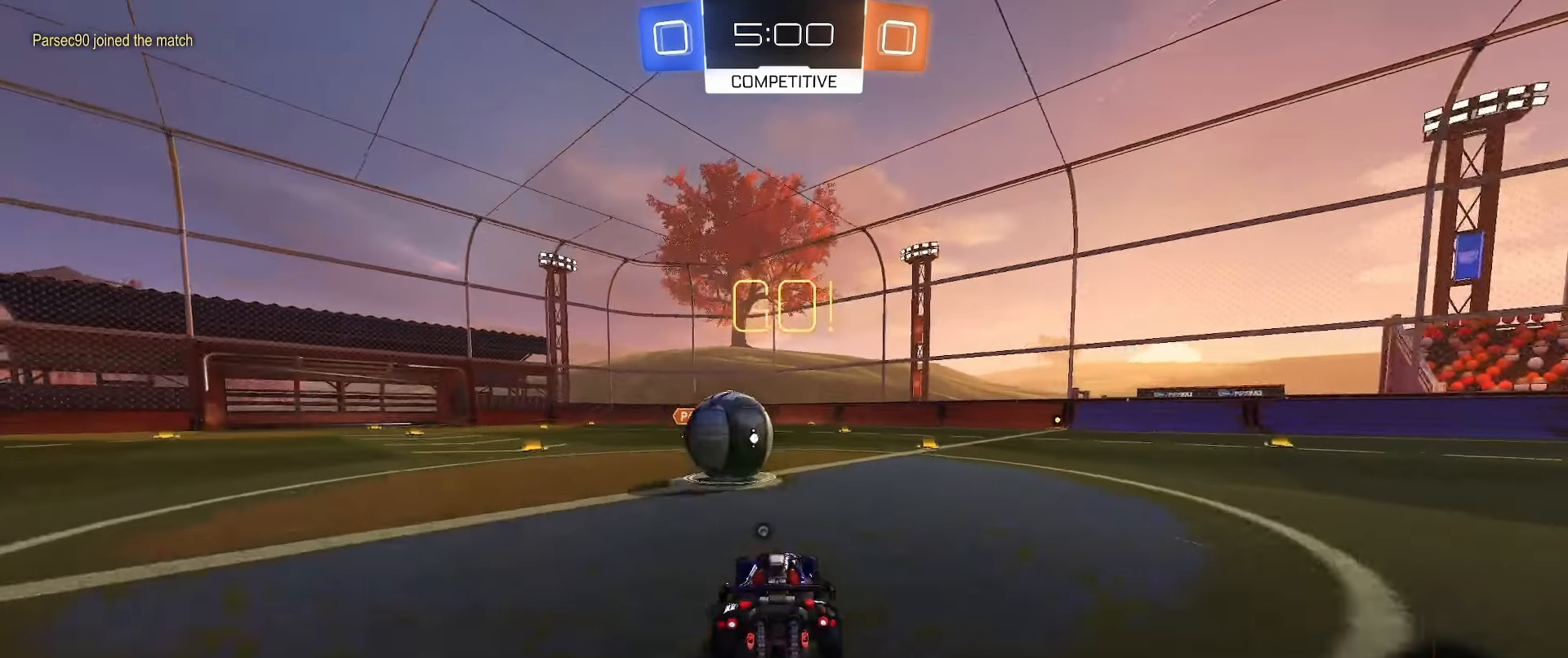
{"buttons": ["L1"], "left_stick": "up-right", "right_stick": "center", "events": [[17, "R2", "up"], [100, "A", "down"], [167, "left_stick", "up-right"], [200, "A", "up"], [267, "A", "down"], [367, "A", "up"]]}
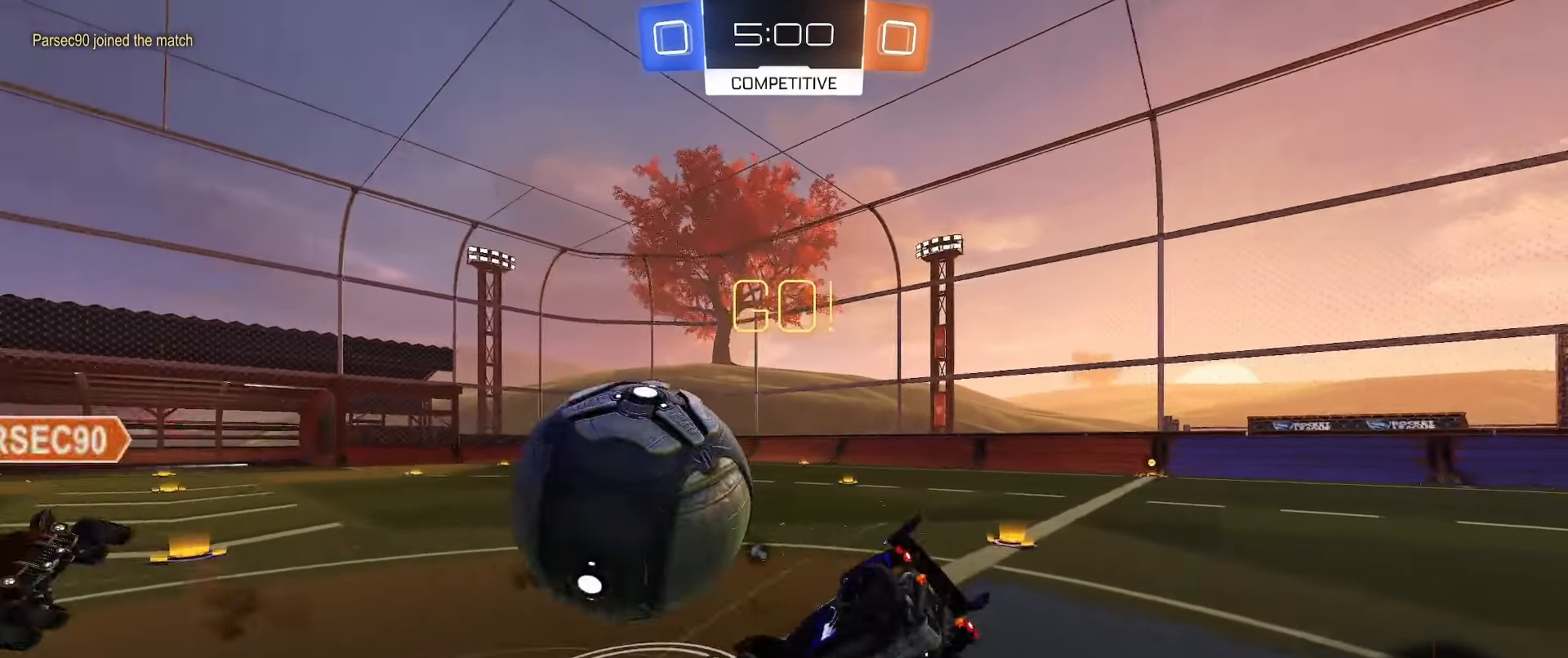
{"buttons": ["L2"], "left_stick": "up-right", "right_stick": "center", "events": [[167, "L2", "down"], [317, "Y", "down"], [417, "L1", "up"], [417, "Y", "up"]]}
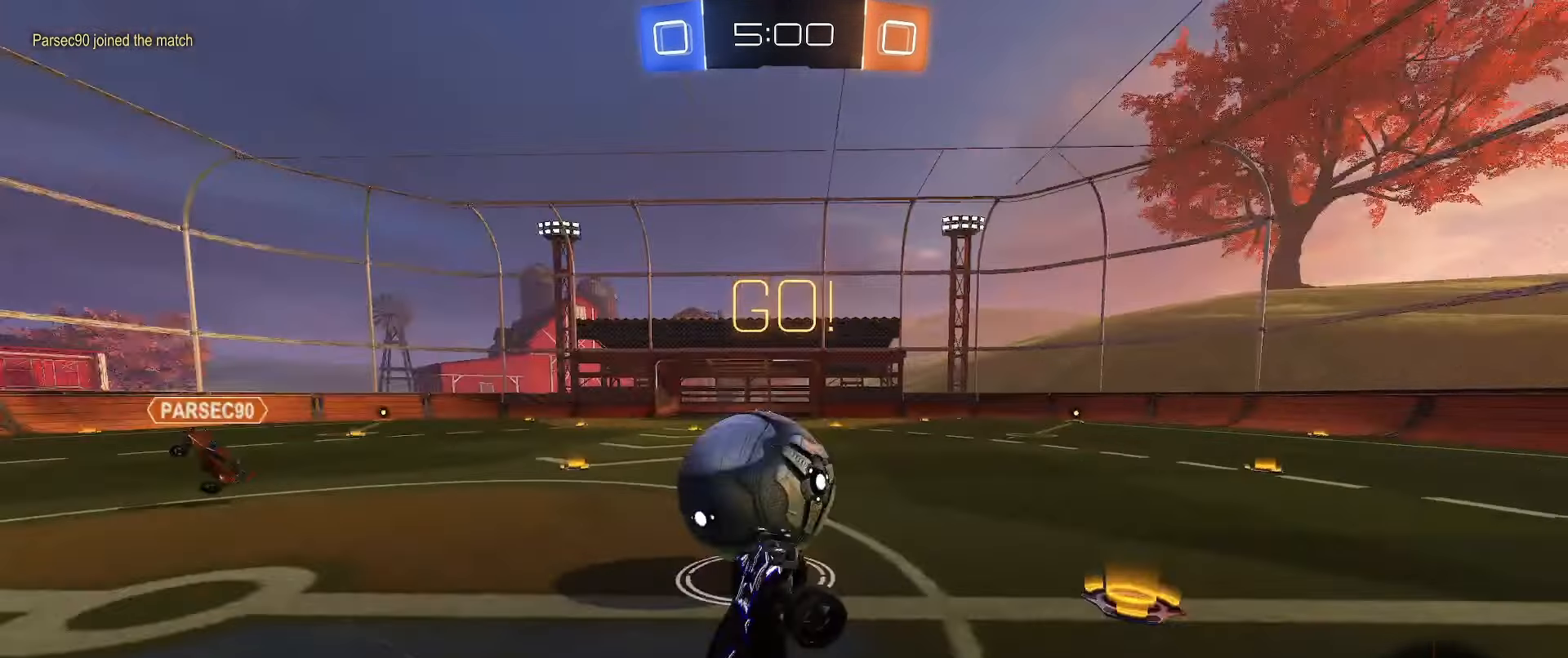
{"buttons": ["L2"], "left_stick": "left", "right_stick": "center", "events": [[33, "left_stick", "up-left"], [100, "L2", "up"], [217, "R2", "down"], [350, "R2", "up"], [400, "L2", "down"], [500, "left_stick", "left"]]}
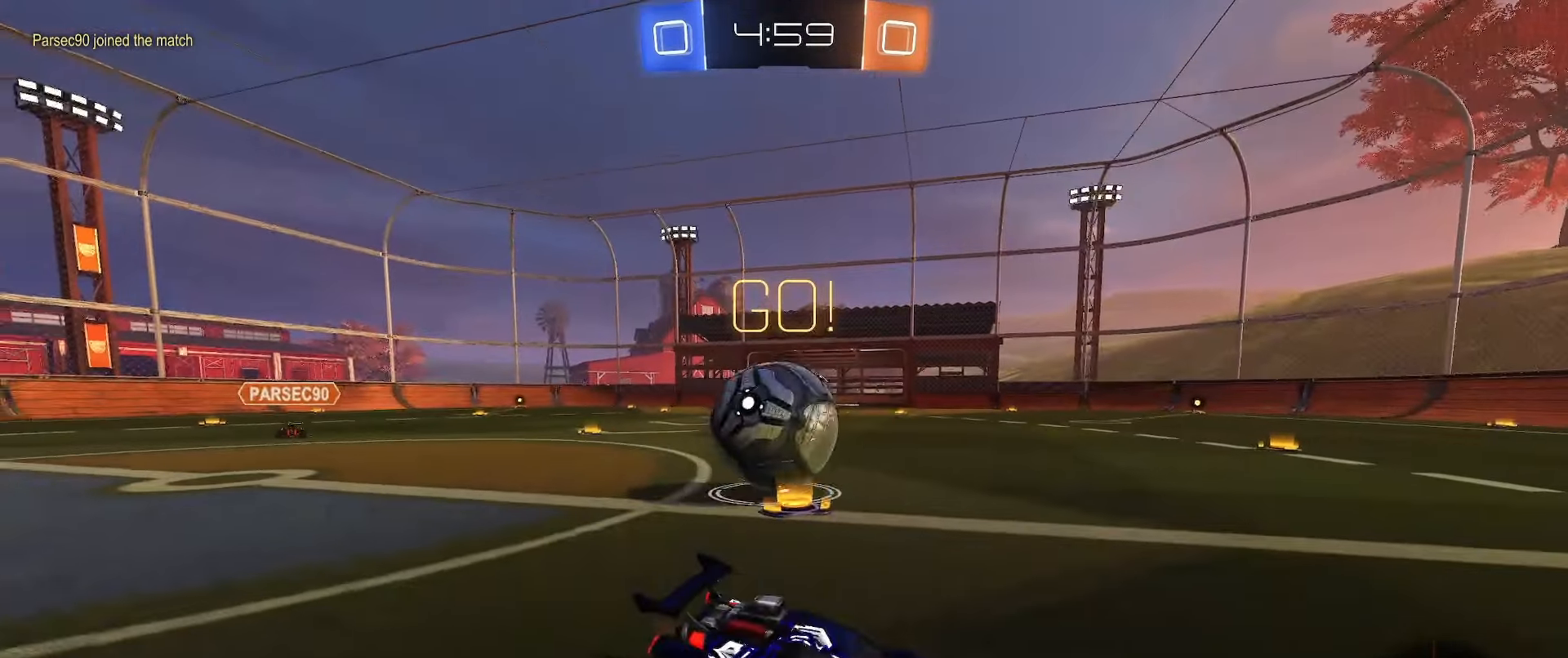
{"buttons": ["R2"], "left_stick": "left", "right_stick": "center", "events": [[67, "L2", "up"], [267, "R2", "down"], [400, "R2", "up"], [483, "R2", "down"]]}
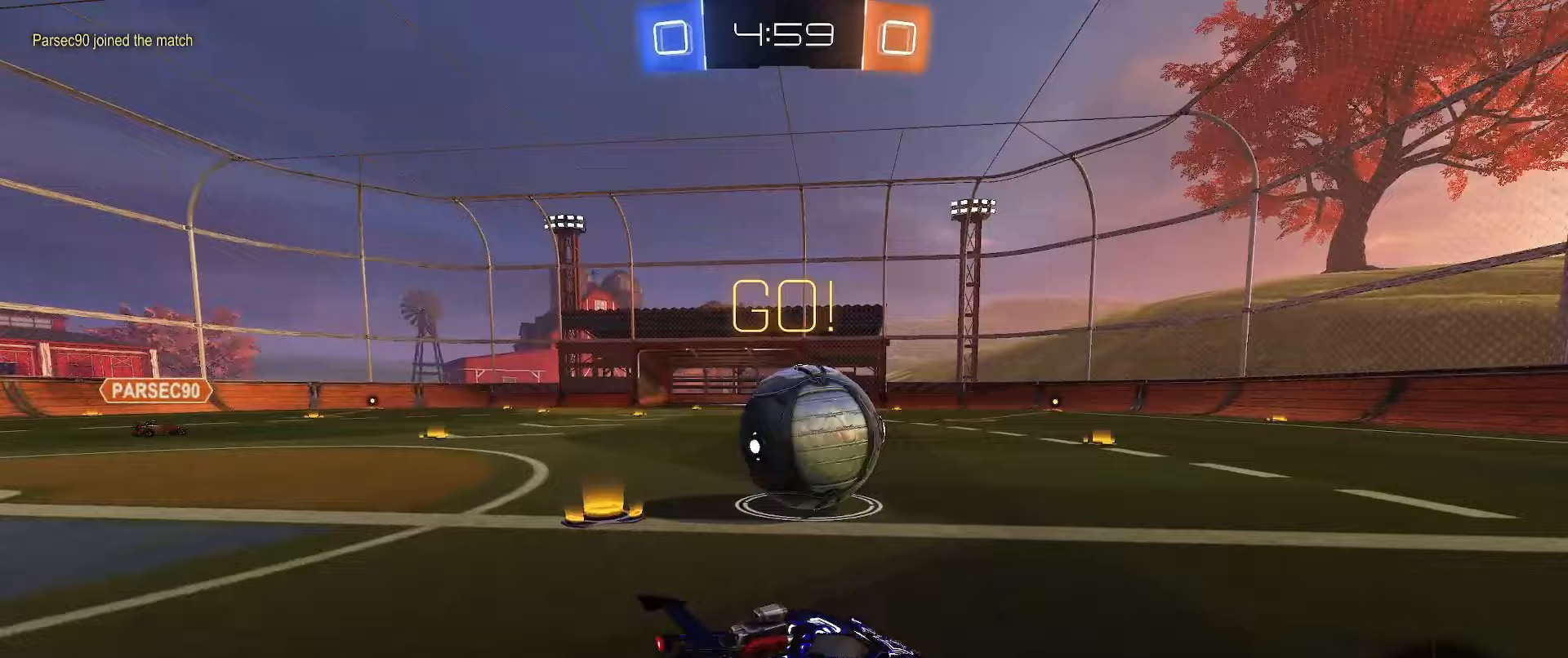
{"buttons": [], "left_stick": "right", "right_stick": "center", "events": [[183, "R2", "up"], [317, "R2", "down"], [367, "left_stick", "center"], [467, "left_stick", "right"], [483, "R2", "up"]]}
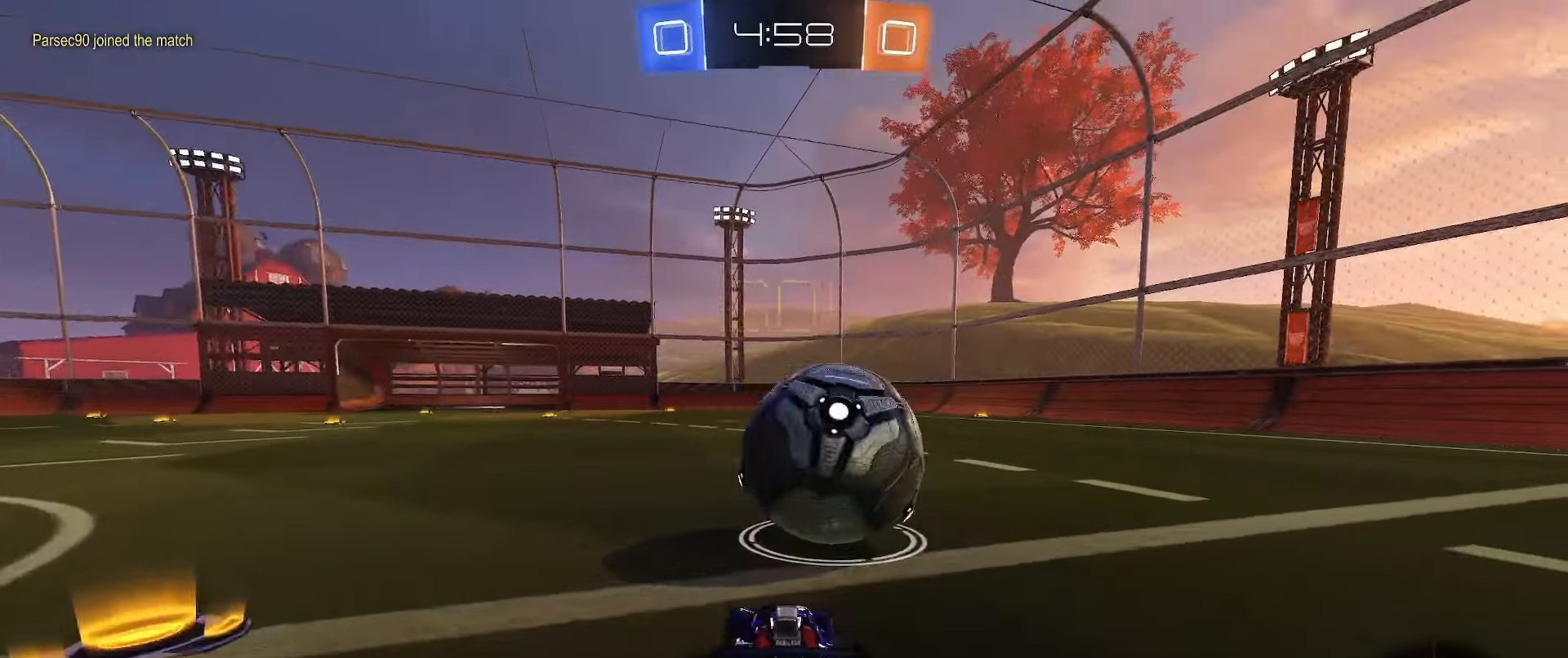
{"buttons": ["R2"], "left_stick": "right", "right_stick": "center", "events": [[33, "R2", "down"]]}
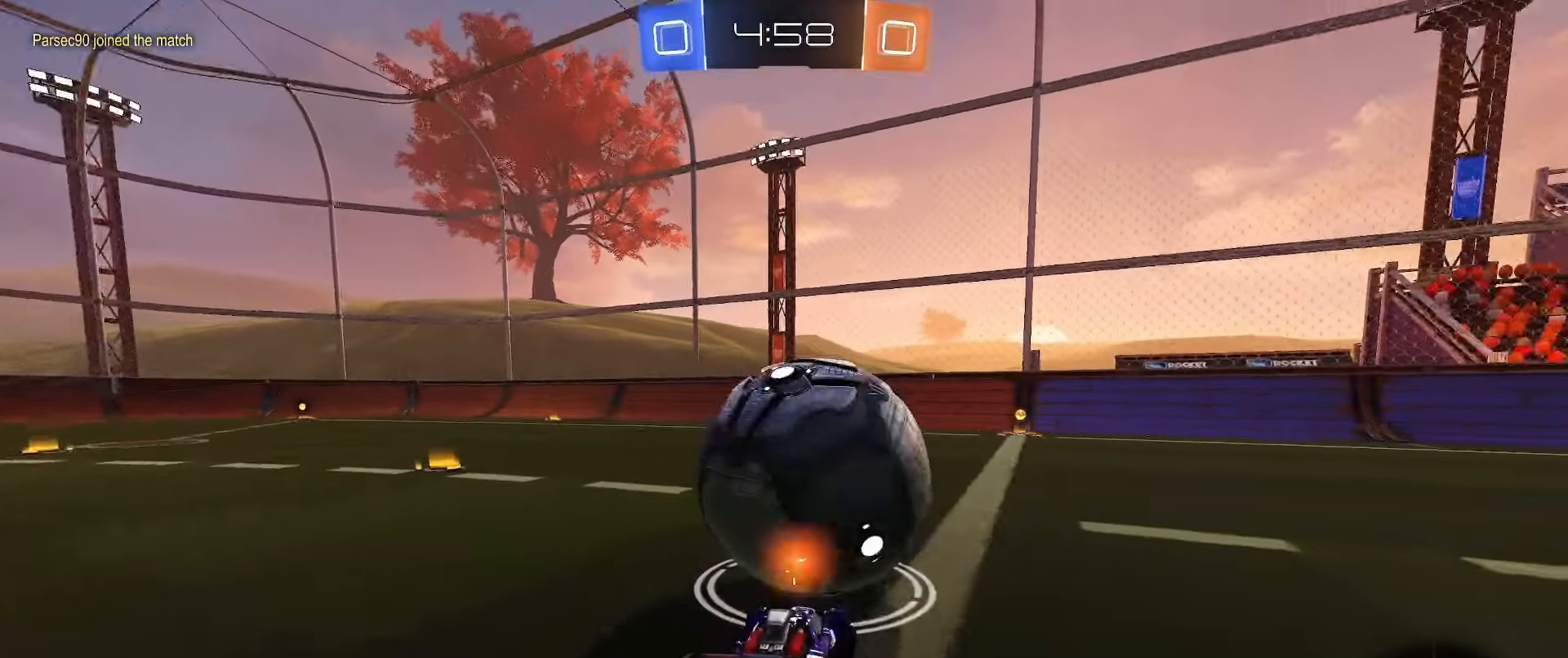
{"buttons": ["R2"], "left_stick": "left", "right_stick": "up-left", "events": [[117, "left_stick", "center"], [283, "right_stick", "left"], [383, "left_stick", "left"], [417, "right_stick", "up-left"]]}
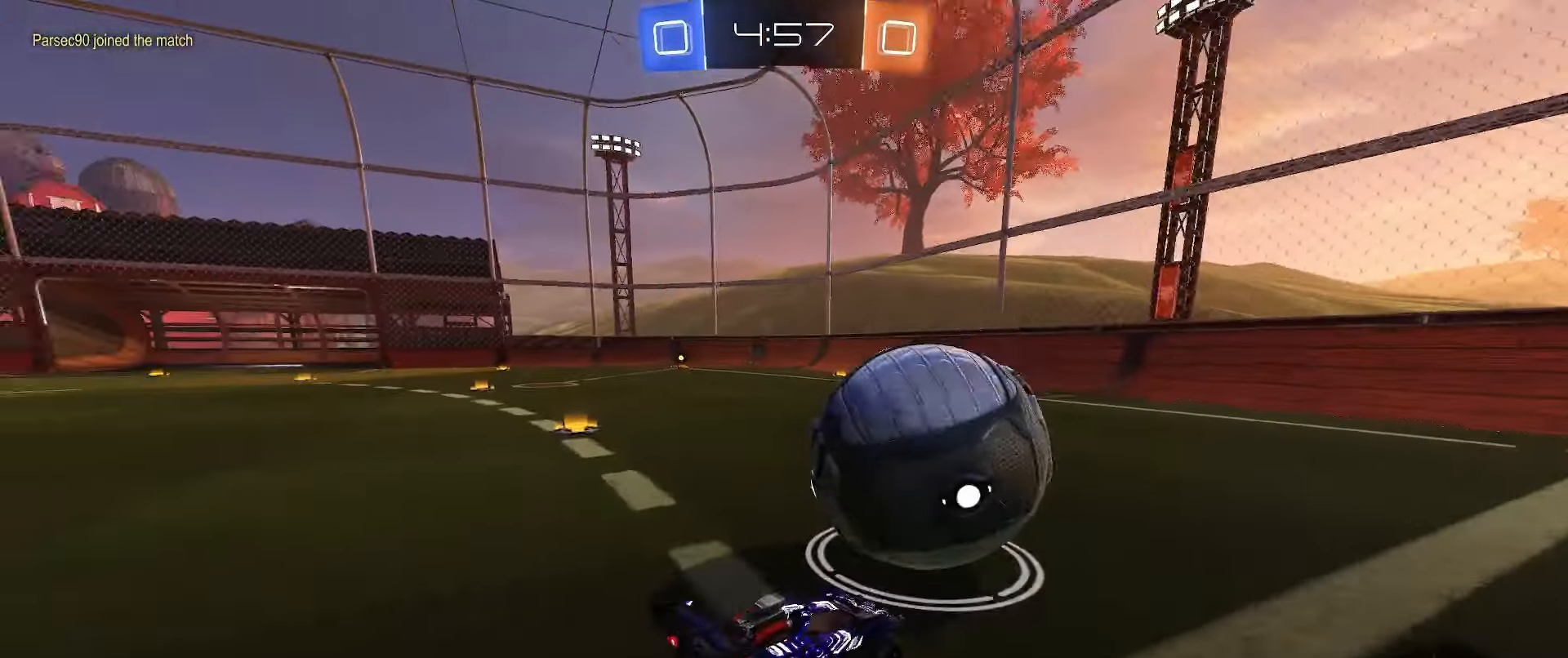
{"buttons": ["R2"], "left_stick": "right", "right_stick": "center", "events": [[117, "left_stick", "center"], [217, "left_stick", "right"], [217, "right_stick", "center"], [383, "left_stick", "center"], [467, "left_stick", "right"]]}
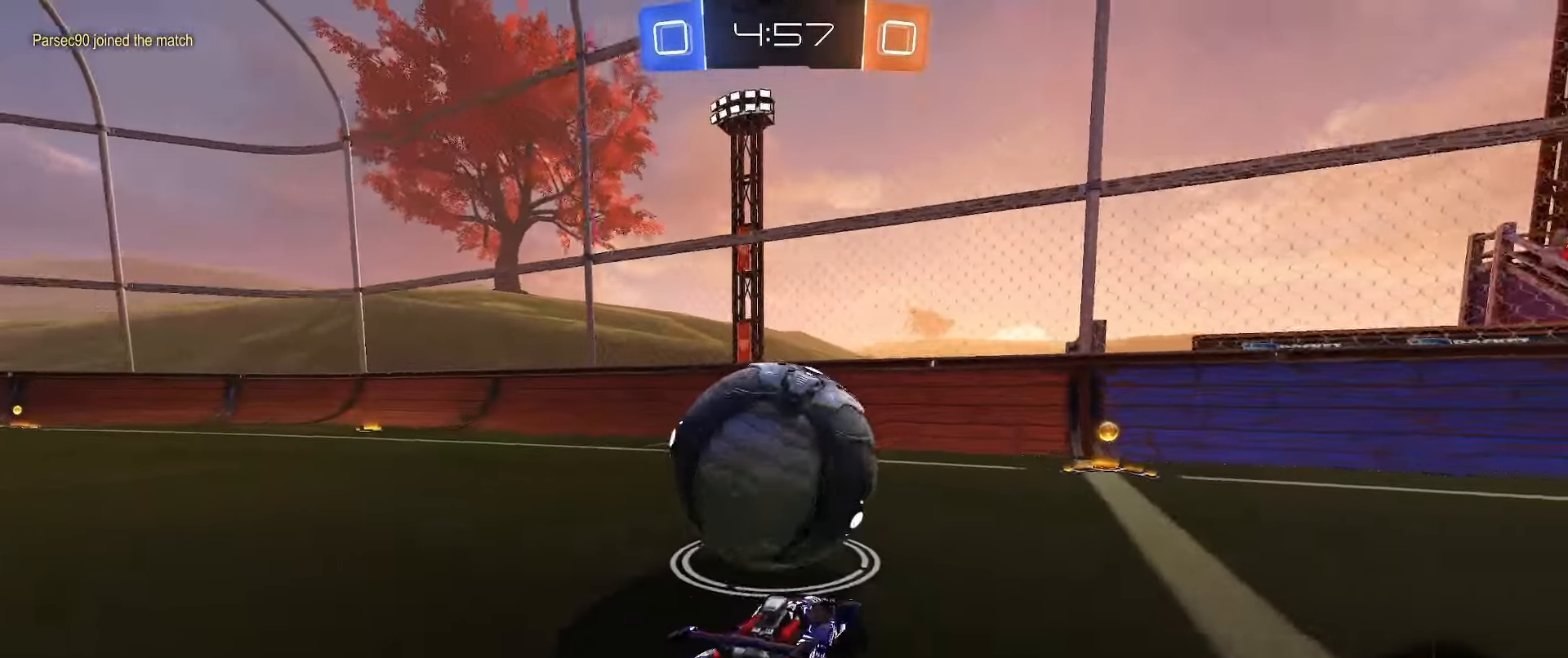
{"buttons": ["L1", "R2"], "left_stick": "left", "right_stick": "center", "events": [[350, "left_stick", "left"], [467, "L1", "down"]]}
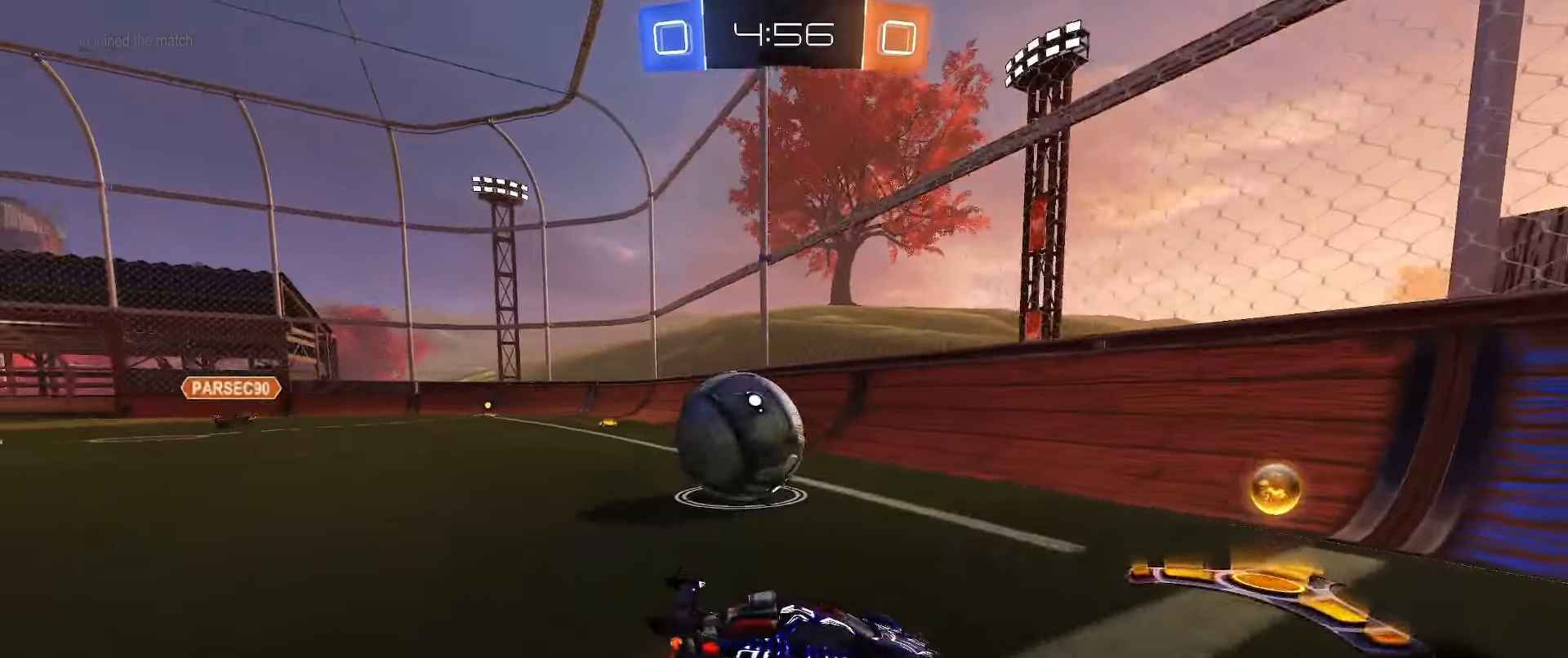
{"buttons": ["R2"], "left_stick": "center", "right_stick": "center", "events": [[50, "L1", "up"], [483, "left_stick", "center"]]}
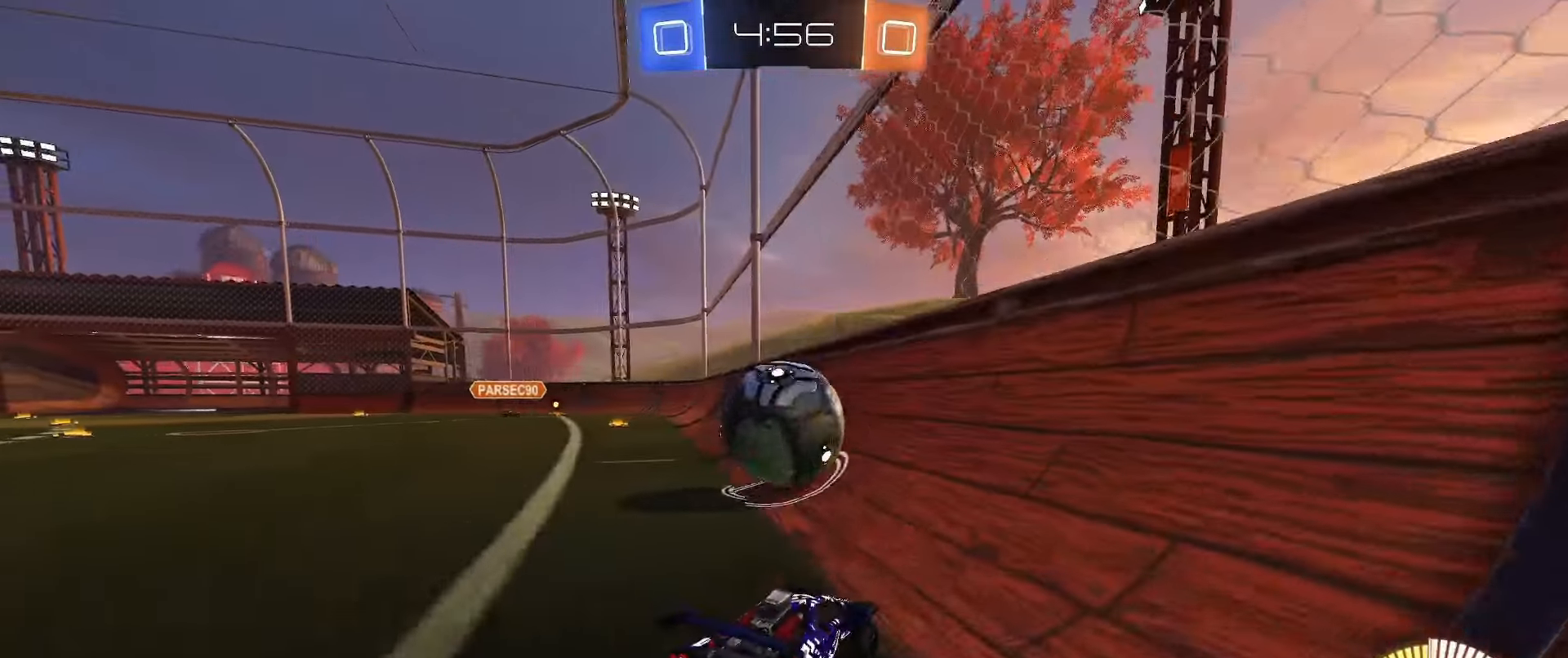
{"buttons": ["R2"], "left_stick": "center", "right_stick": "center", "events": [[100, "left_stick", "right"], [350, "left_stick", "left"], [500, "left_stick", "center"]]}
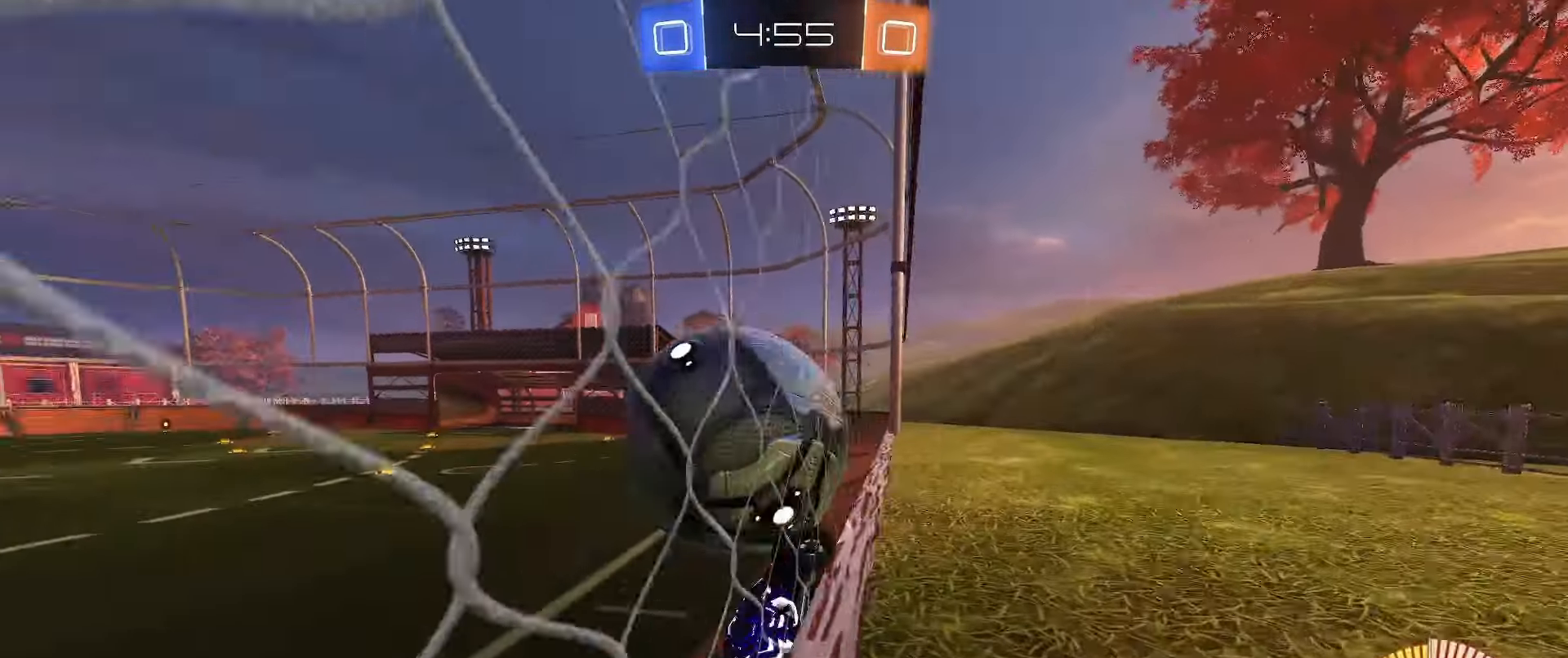
{"buttons": ["R2"], "left_stick": "down-left", "right_stick": "center", "events": [[183, "left_stick", "left"], [200, "L2", "down"], [283, "L2", "up"], [317, "left_stick", "center"], [483, "left_stick", "down-left"]]}
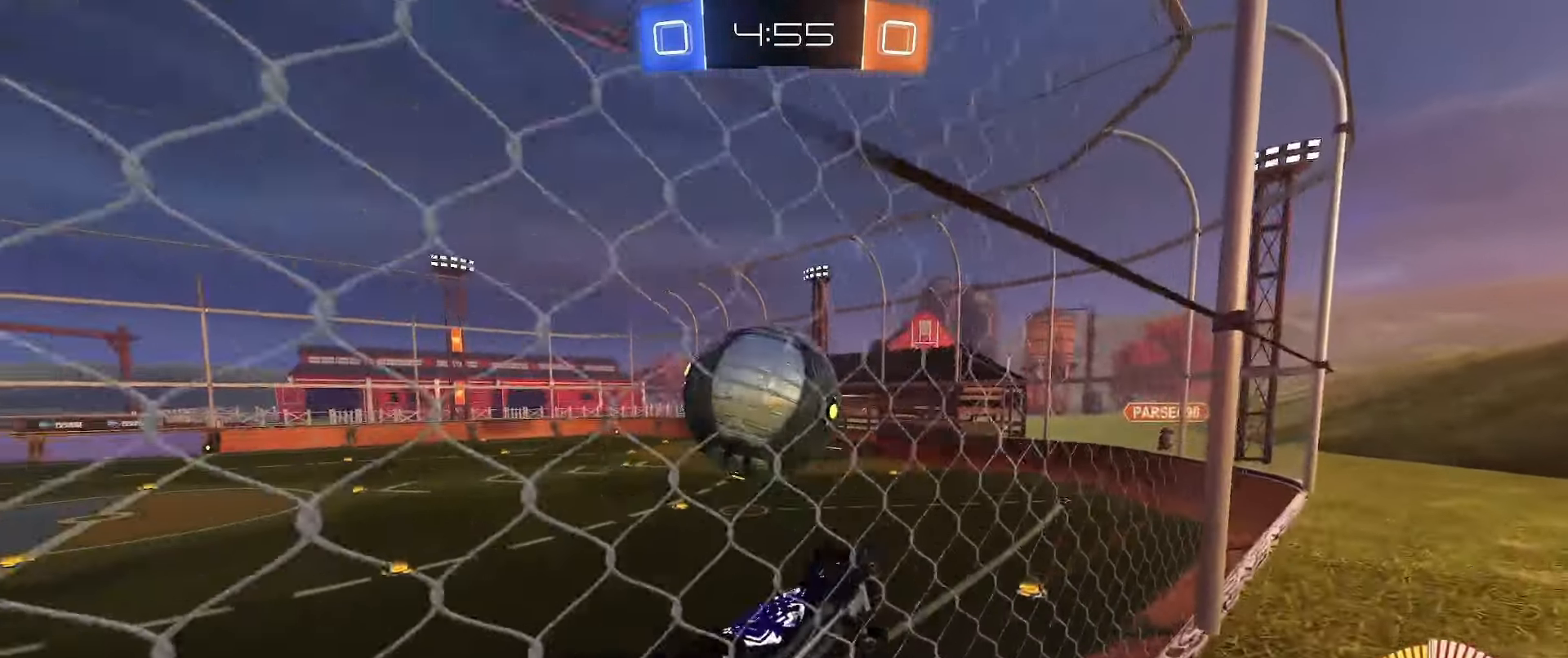
{"buttons": ["L2"], "left_stick": "up-left", "right_stick": "center", "events": [[33, "A", "down"], [67, "L2", "down"], [117, "R2", "up"], [117, "left_stick", "down-right"], [217, "A", "up"], [250, "left_stick", "up-right"], [333, "B", "down"], [450, "B", "up"], [500, "left_stick", "up-left"]]}
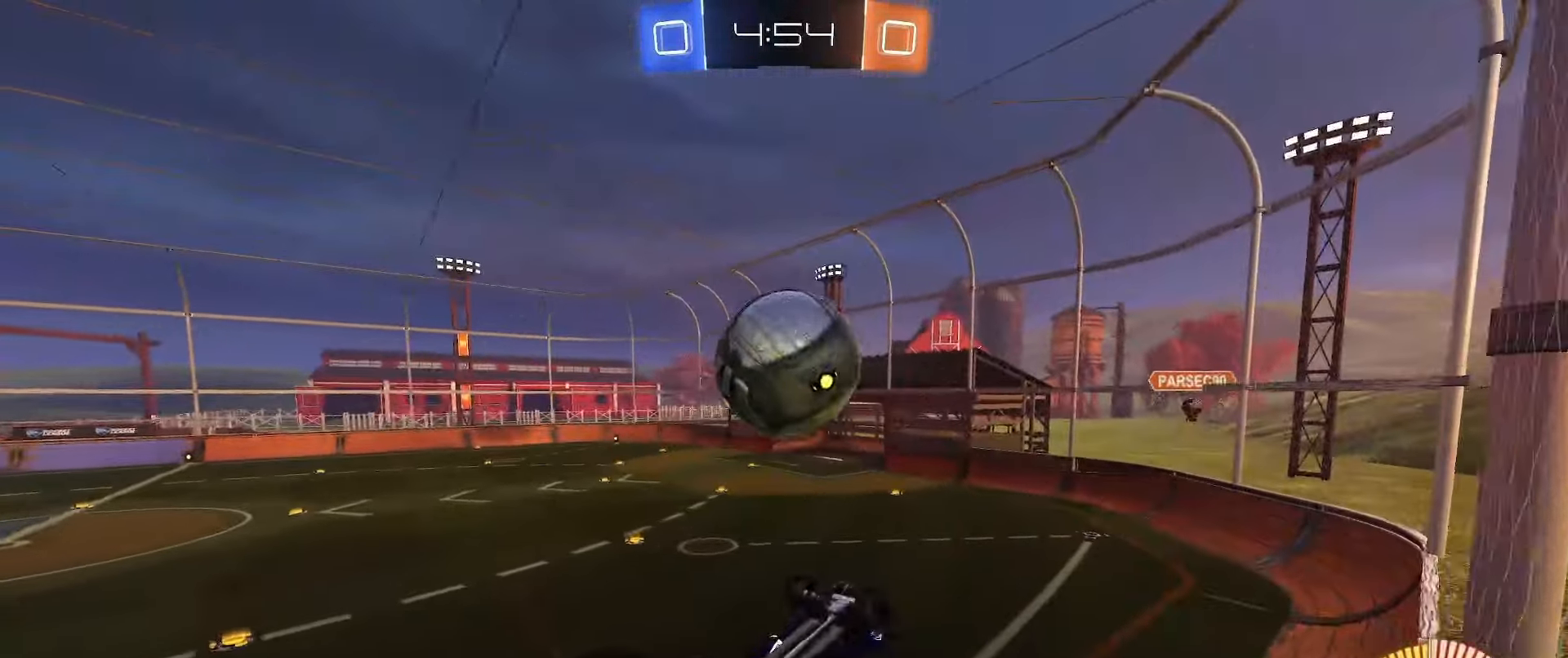
{"buttons": ["B", "R2"], "left_stick": "right", "right_stick": "center", "events": [[167, "B", "down"], [183, "left_stick", "down-left"], [267, "L2", "up"], [267, "left_stick", "down-right"], [383, "left_stick", "down-left"], [433, "R2", "down"], [450, "left_stick", "right"]]}
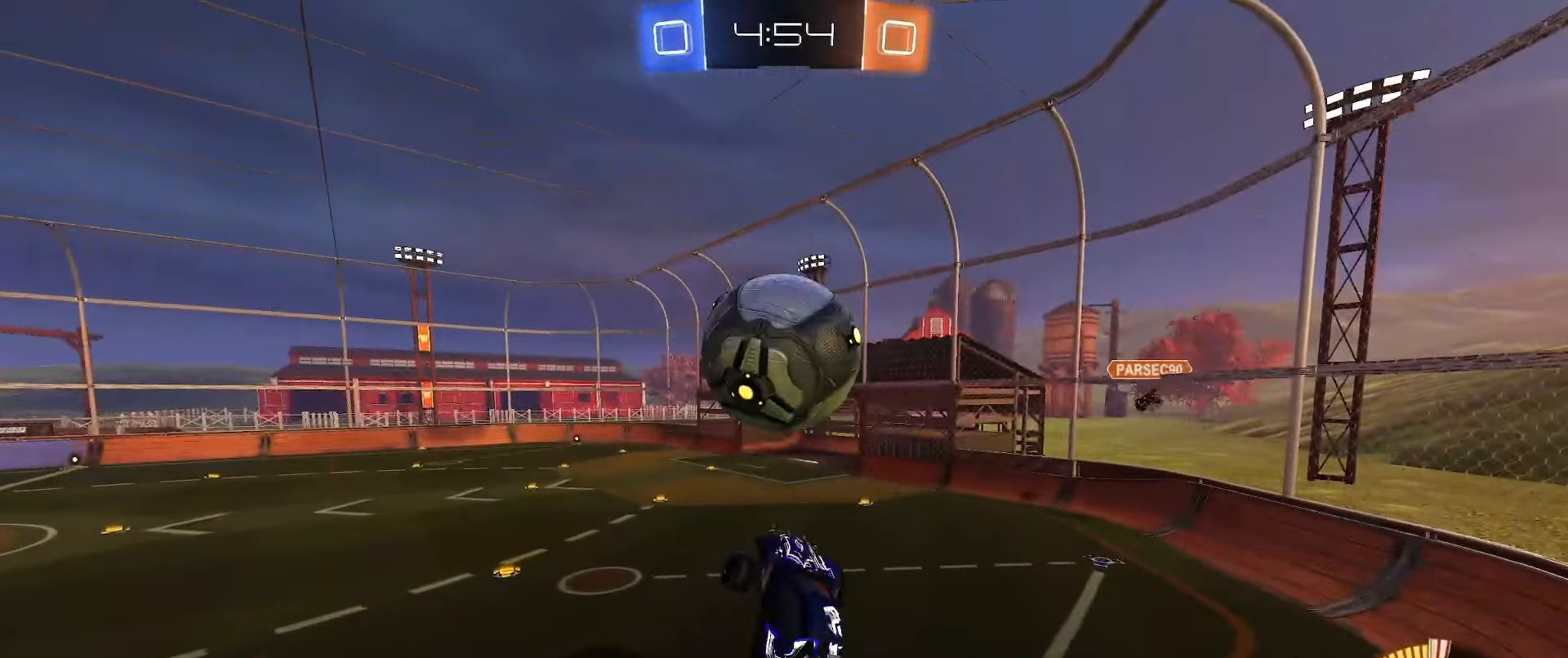
{"buttons": ["B", "L2", "L3"], "left_stick": "down-left", "right_stick": "center", "events": [[50, "R2", "up"], [100, "left_stick", "center"], [167, "left_stick", "right"], [267, "L2", "down"], [350, "A", "down"], [383, "L3", "down"], [433, "left_stick", "down-left"], [467, "A", "up"]]}
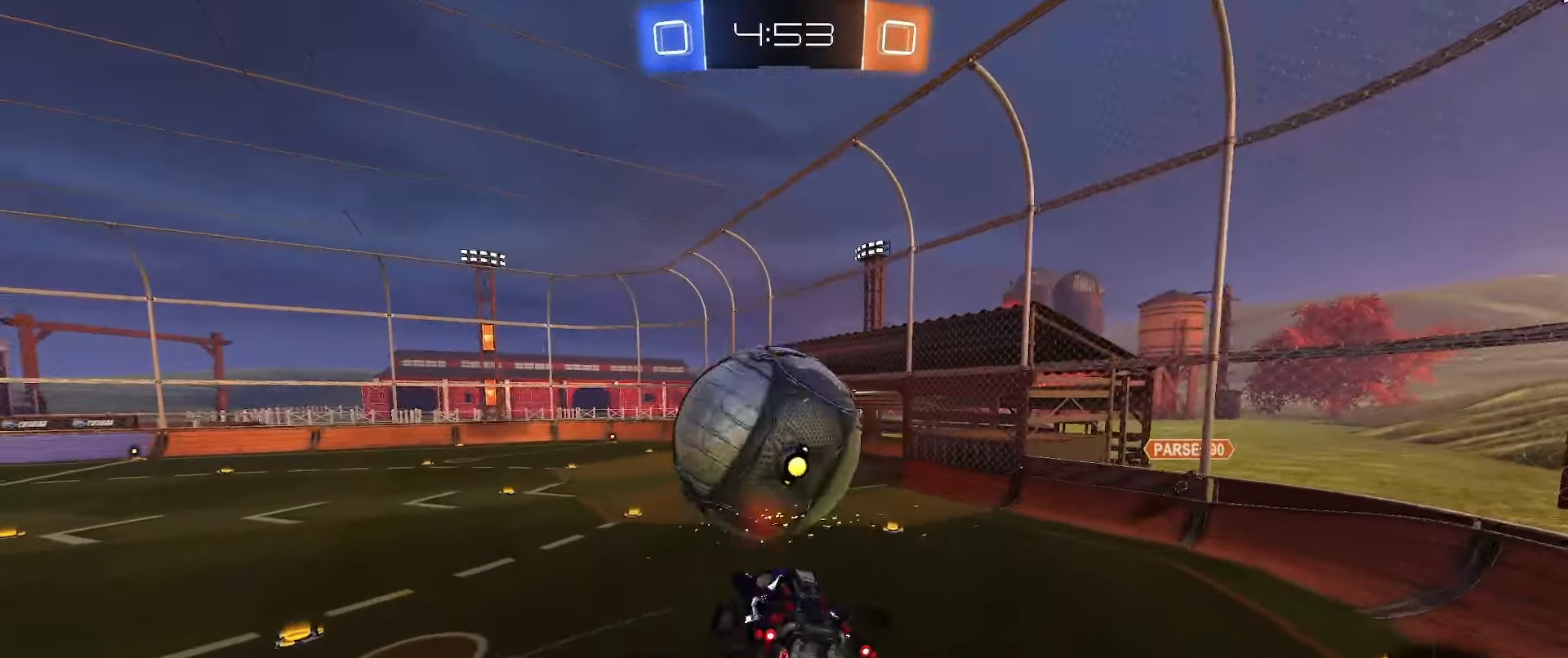
{"buttons": ["L2"], "left_stick": "down-right", "right_stick": "center", "events": [[67, "L3", "up"], [200, "B", "up"], [333, "Y", "down"], [383, "left_stick", "down-right"], [417, "Y", "up"]]}
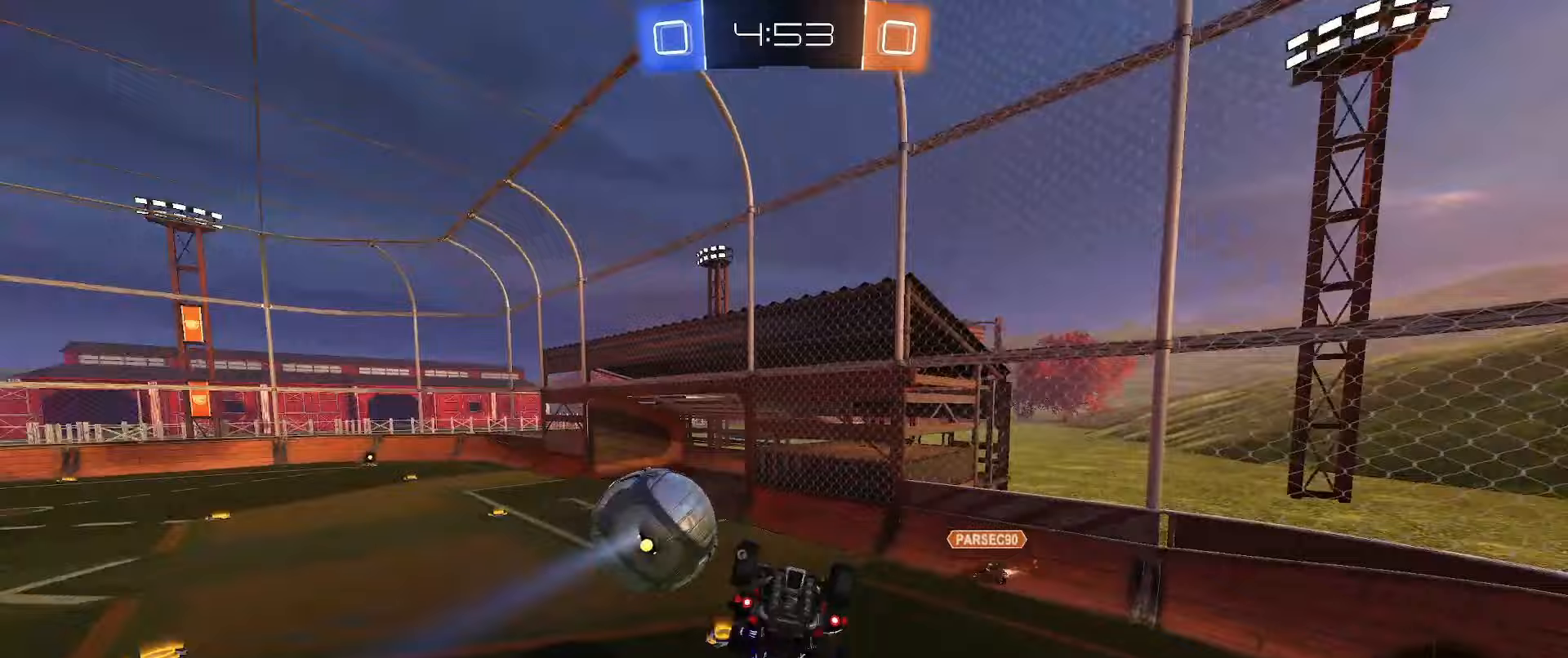
{"buttons": ["L2"], "left_stick": "left", "right_stick": "center", "events": [[67, "left_stick", "right"], [267, "left_stick", "up"], [433, "left_stick", "left"]]}
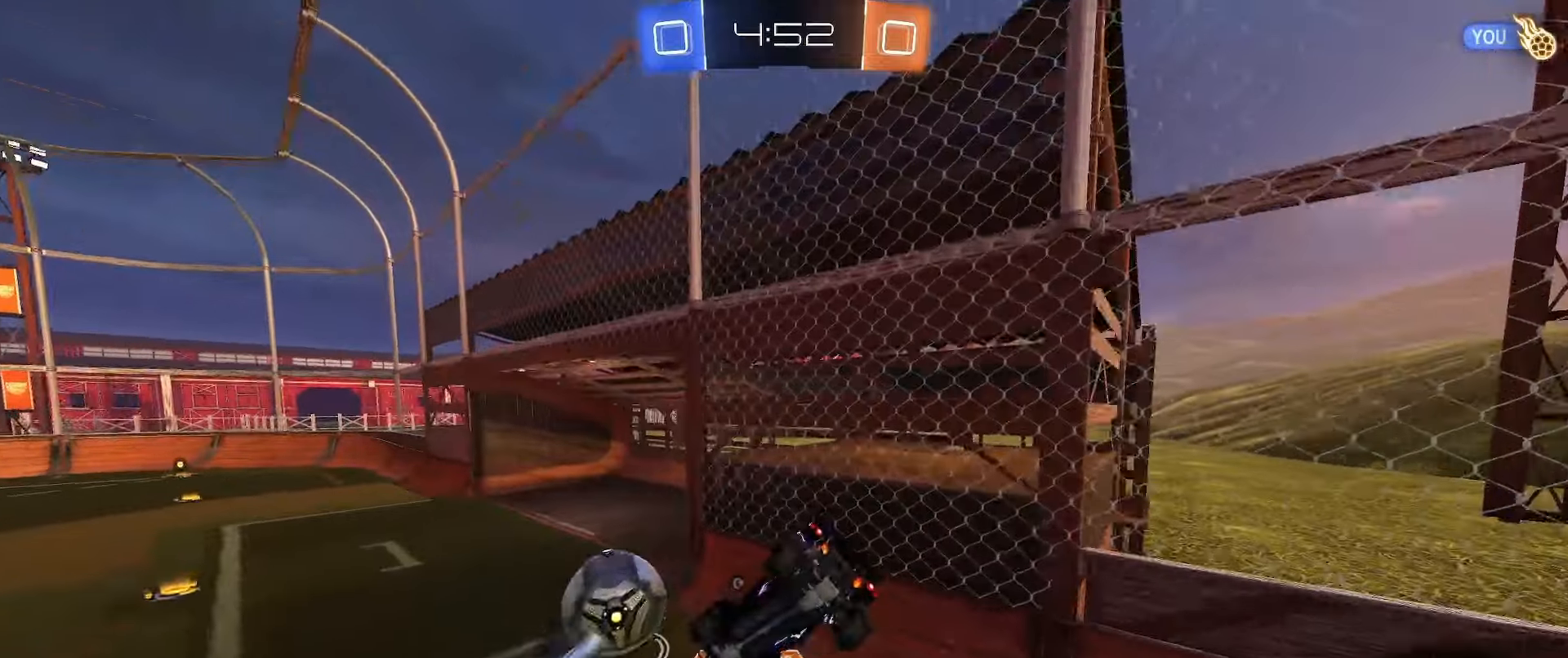
{"buttons": ["R2"], "left_stick": "right", "right_stick": "center", "events": [[17, "left_stick", "down-left"], [217, "left_stick", "down"], [383, "L2", "up"], [400, "R2", "down"], [400, "left_stick", "center"], [467, "left_stick", "right"]]}
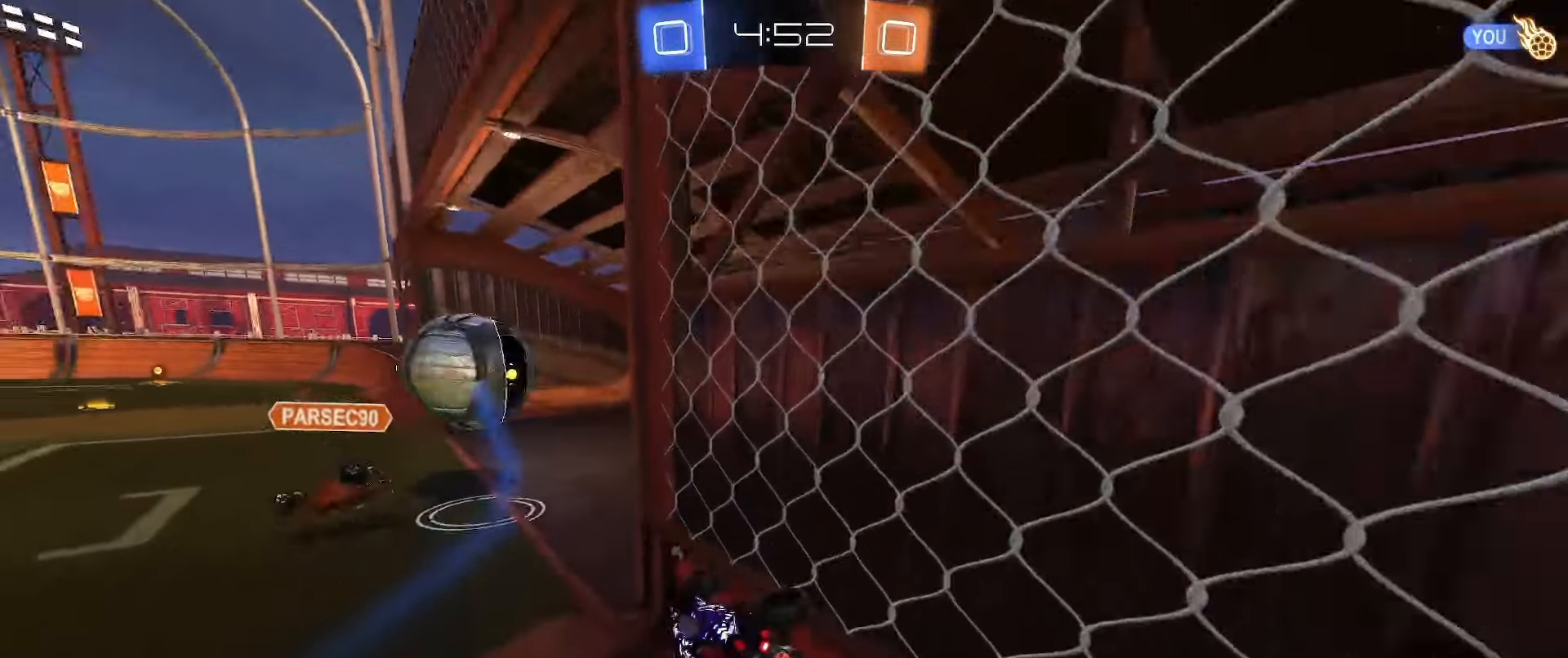
{"buttons": ["R2"], "left_stick": "down", "right_stick": "center", "events": [[83, "left_stick", "down-left"], [300, "Y", "down"], [300, "left_stick", "down"], [417, "Y", "up"]]}
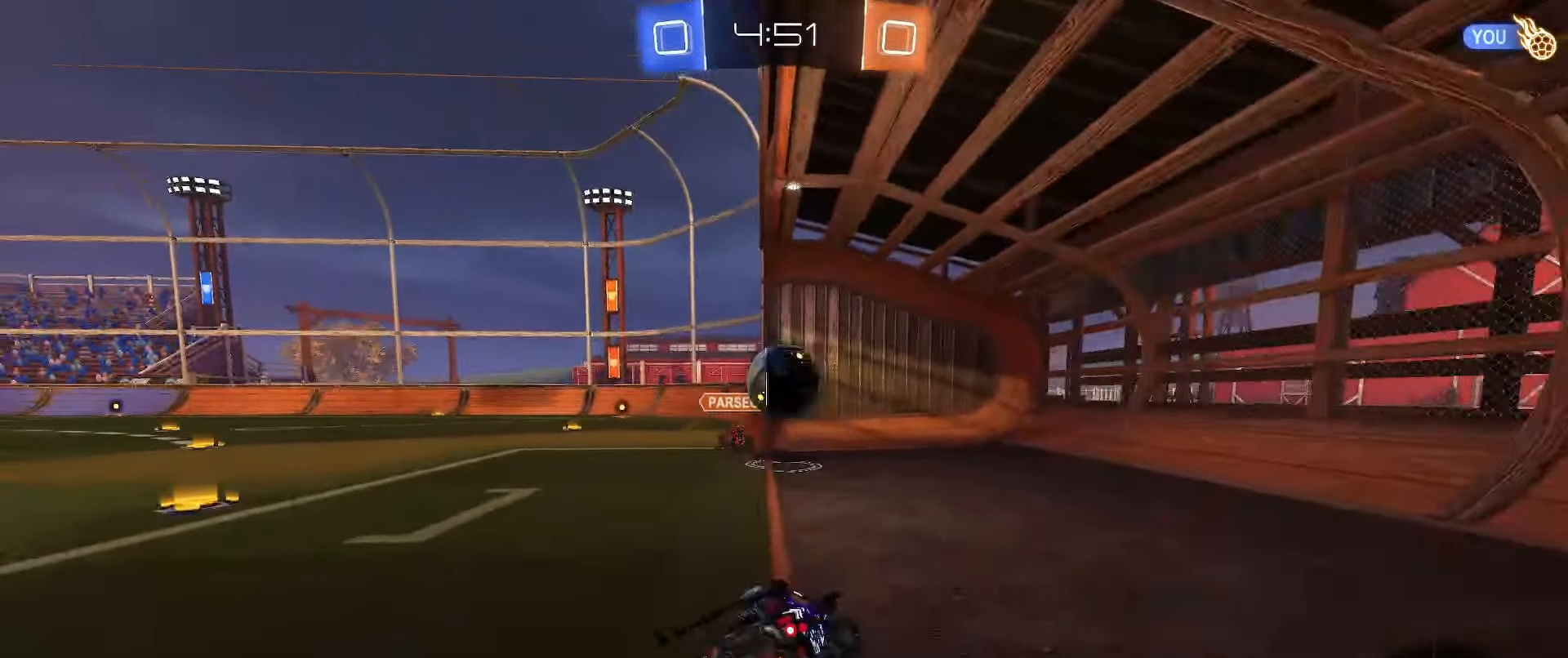
{"buttons": ["R2"], "left_stick": "left", "right_stick": "center", "events": [[83, "R2", "up"], [150, "left_stick", "left"], [250, "L2", "down"], [383, "L2", "up"], [450, "R2", "down"]]}
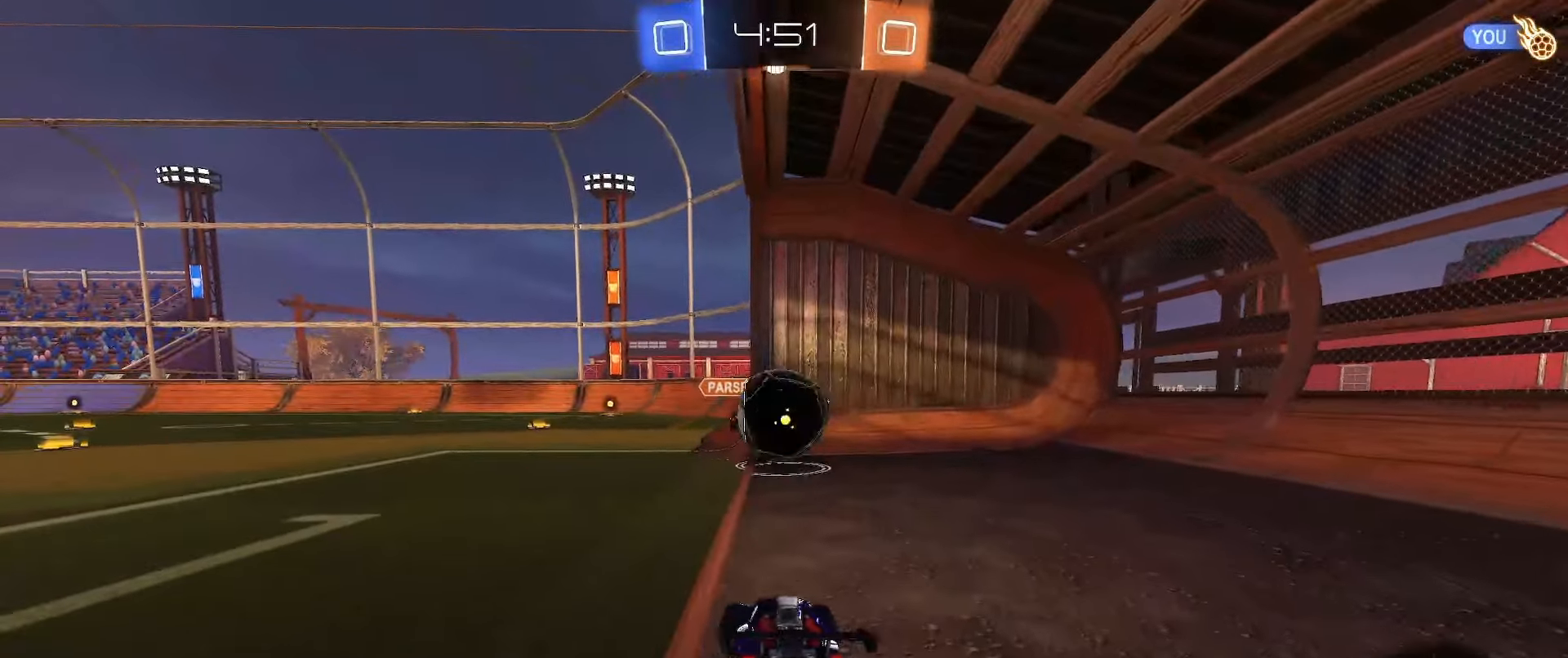
{"buttons": ["L1", "R2"], "left_stick": "down-left", "right_stick": "center", "events": [[167, "left_stick", "right"], [250, "A", "down"], [333, "A", "up"], [333, "left_stick", "up-right"], [350, "L1", "down"], [383, "A", "down"], [467, "A", "up"], [500, "left_stick", "down-left"]]}
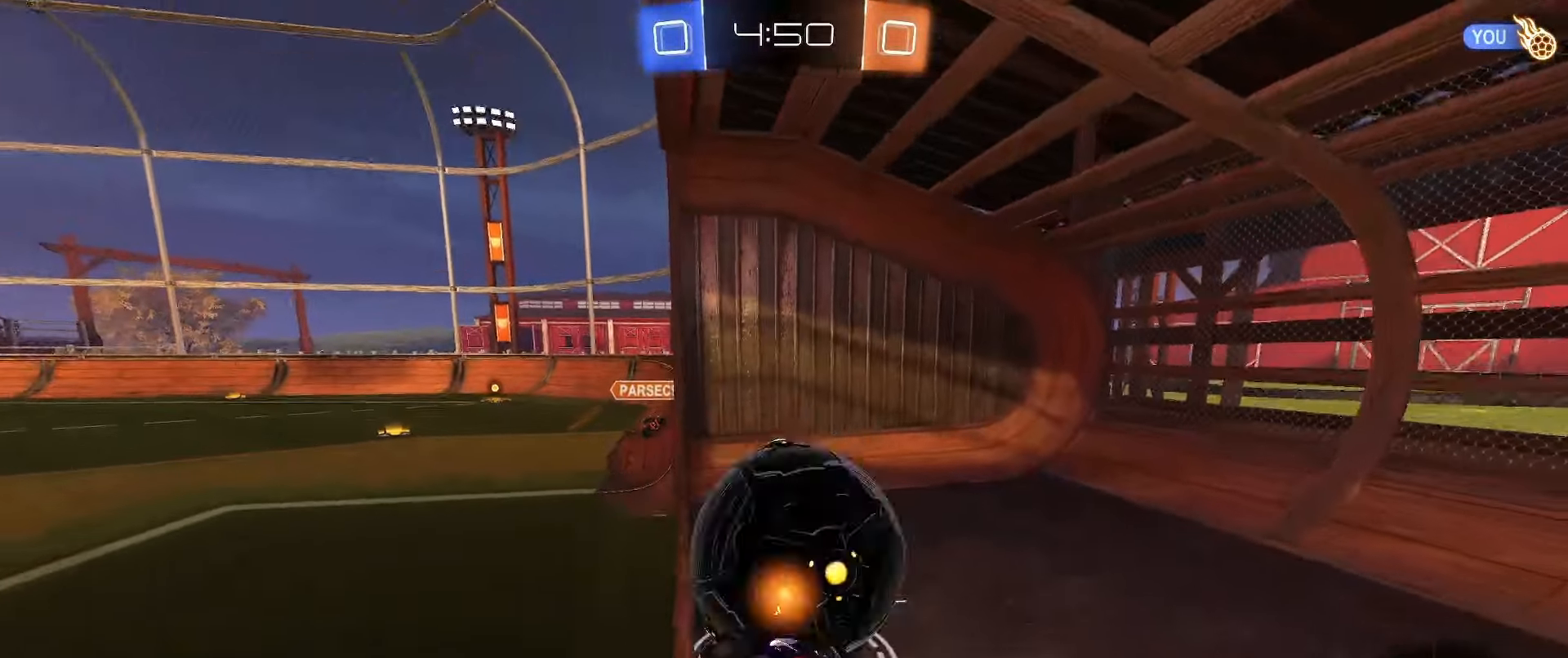
{"buttons": ["Y", "R2"], "left_stick": "down", "right_stick": "center", "events": [[367, "left_stick", "down"], [483, "L1", "up"], [483, "Y", "down"]]}
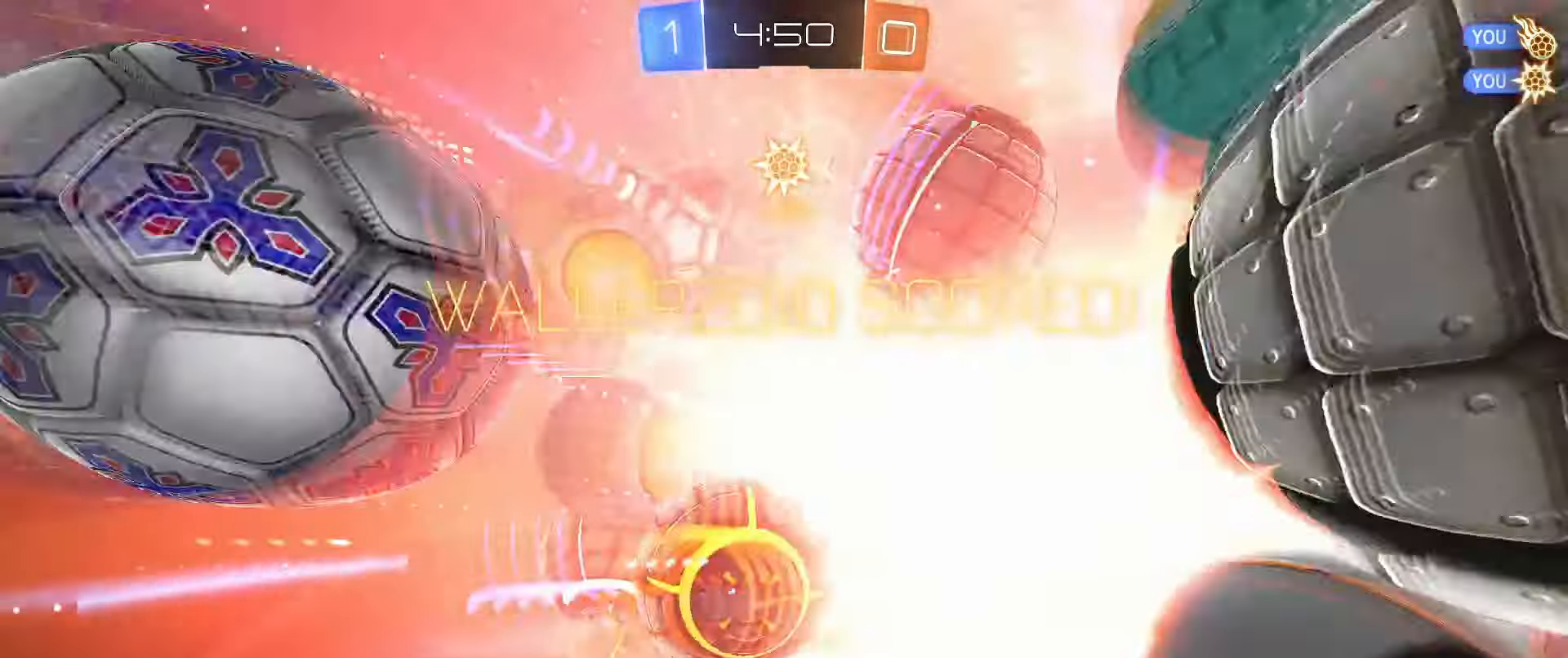
{"buttons": [], "left_stick": "down-left", "right_stick": "center", "events": [[33, "Y", "up"], [133, "R2", "up"], [500, "left_stick", "down-left"]]}
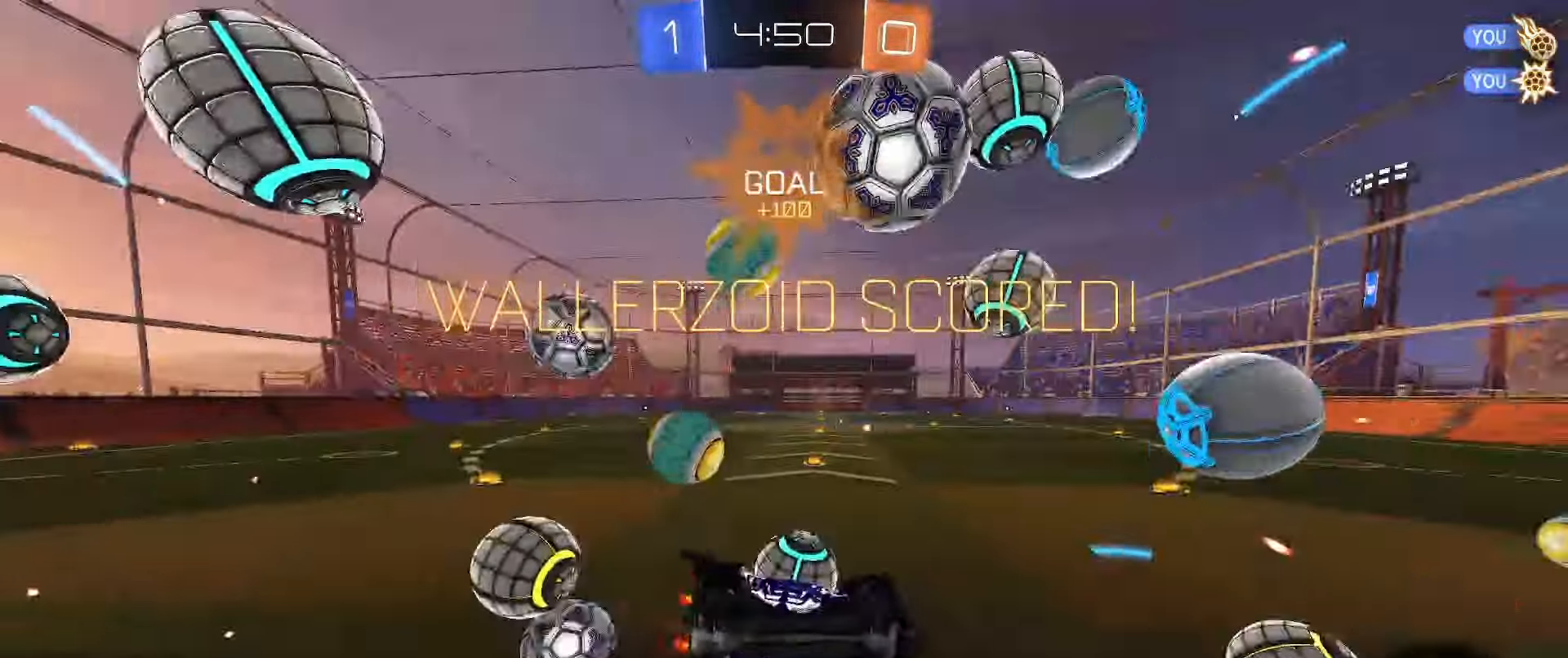
{"buttons": ["B"], "left_stick": "down-left", "right_stick": "center", "events": [[117, "L1", "down"], [233, "L1", "up"], [417, "B", "down"]]}
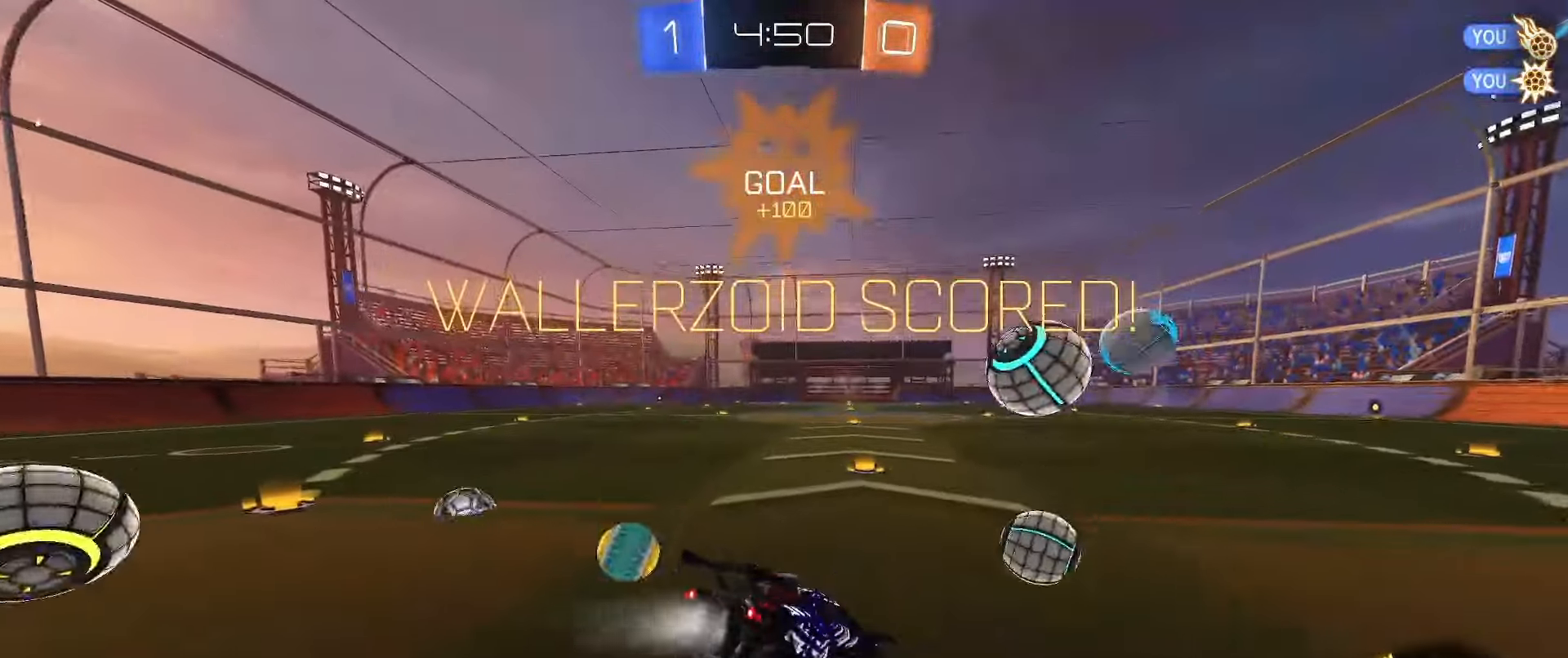
{"buttons": ["L1", "L2"], "left_stick": "left", "right_stick": "center", "events": [[133, "R2", "down"], [200, "B", "up"], [217, "B", "down"], [233, "B", "up"], [250, "A", "down"], [267, "R2", "up"], [267, "left_stick", "up-left"], [300, "A", "up"], [300, "L2", "down"], [317, "L1", "down"], [333, "A", "down"], [383, "left_stick", "left"], [433, "A", "up"], [450, "B", "down"], [500, "B", "up"]]}
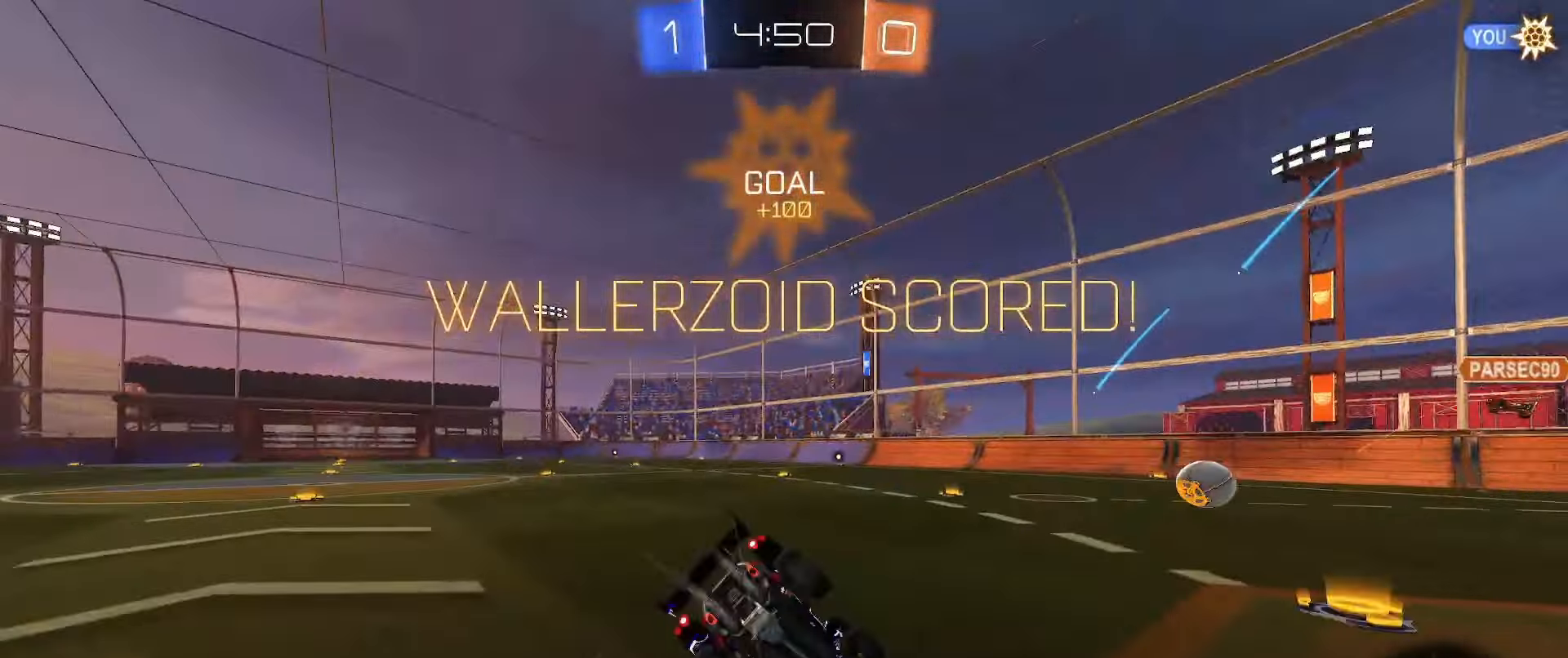
{"buttons": ["L2"], "left_stick": "down-left", "right_stick": "center", "events": [[83, "L1", "up"], [83, "L2", "up"], [83, "R2", "down"], [283, "A", "down"], [283, "left_stick", "center"], [317, "R2", "up"], [367, "A", "up"], [367, "L2", "down"], [367, "left_stick", "down-left"]]}
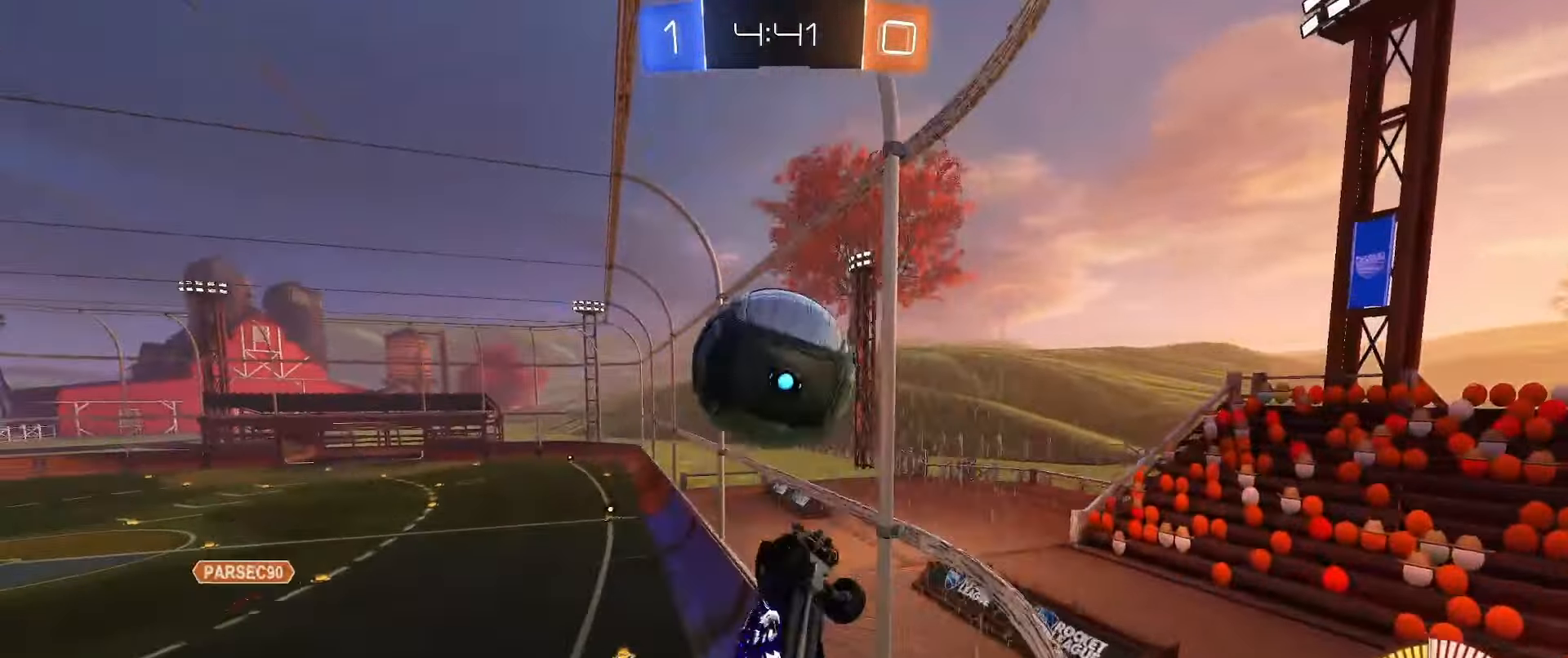
{"buttons": ["L2"], "left_stick": "up", "right_stick": "center", "events": [[183, "left_stick", "right"], [383, "left_stick", "up"]]}
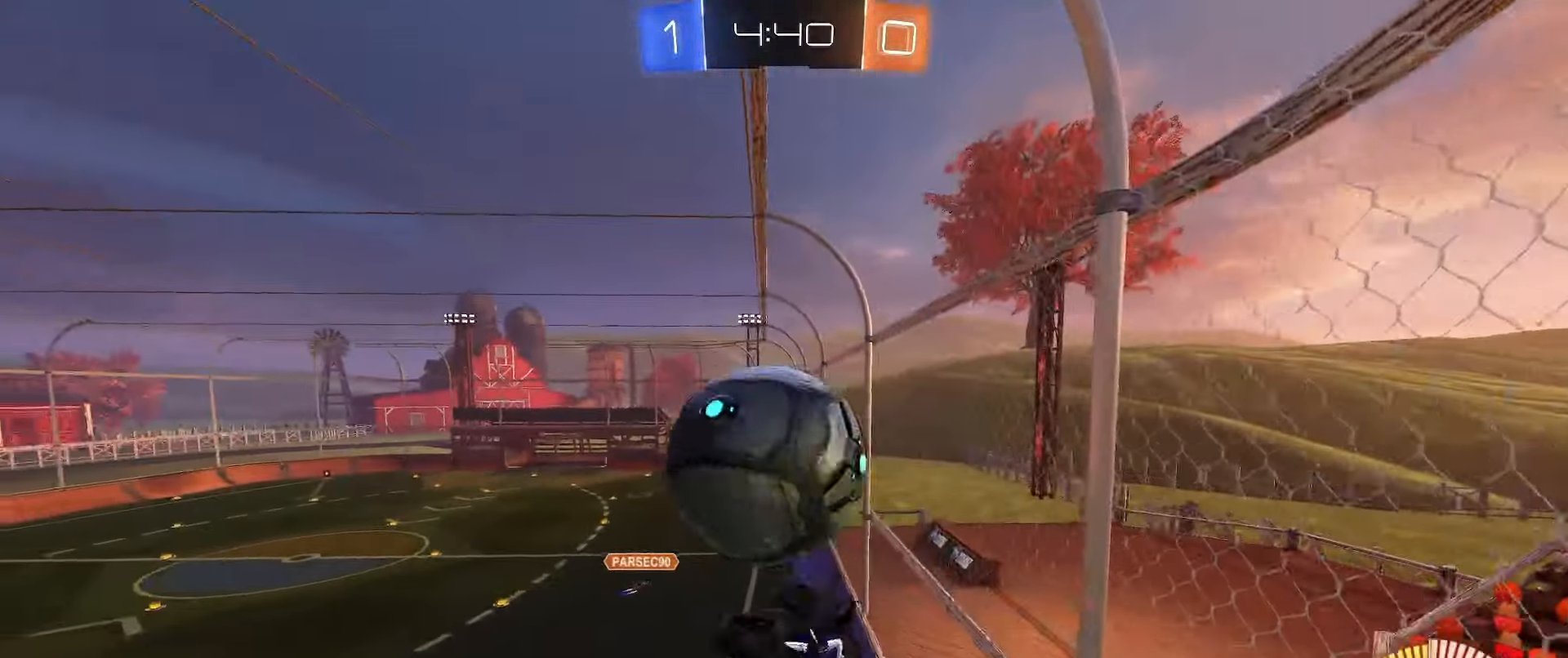
{"buttons": ["B", "L2"], "left_stick": "down-right", "right_stick": "center", "events": [[33, "left_stick", "left"], [200, "B", "down"], [200, "left_stick", "down-left"], [283, "B", "up"], [350, "left_stick", "down-right"], [367, "B", "down"]]}
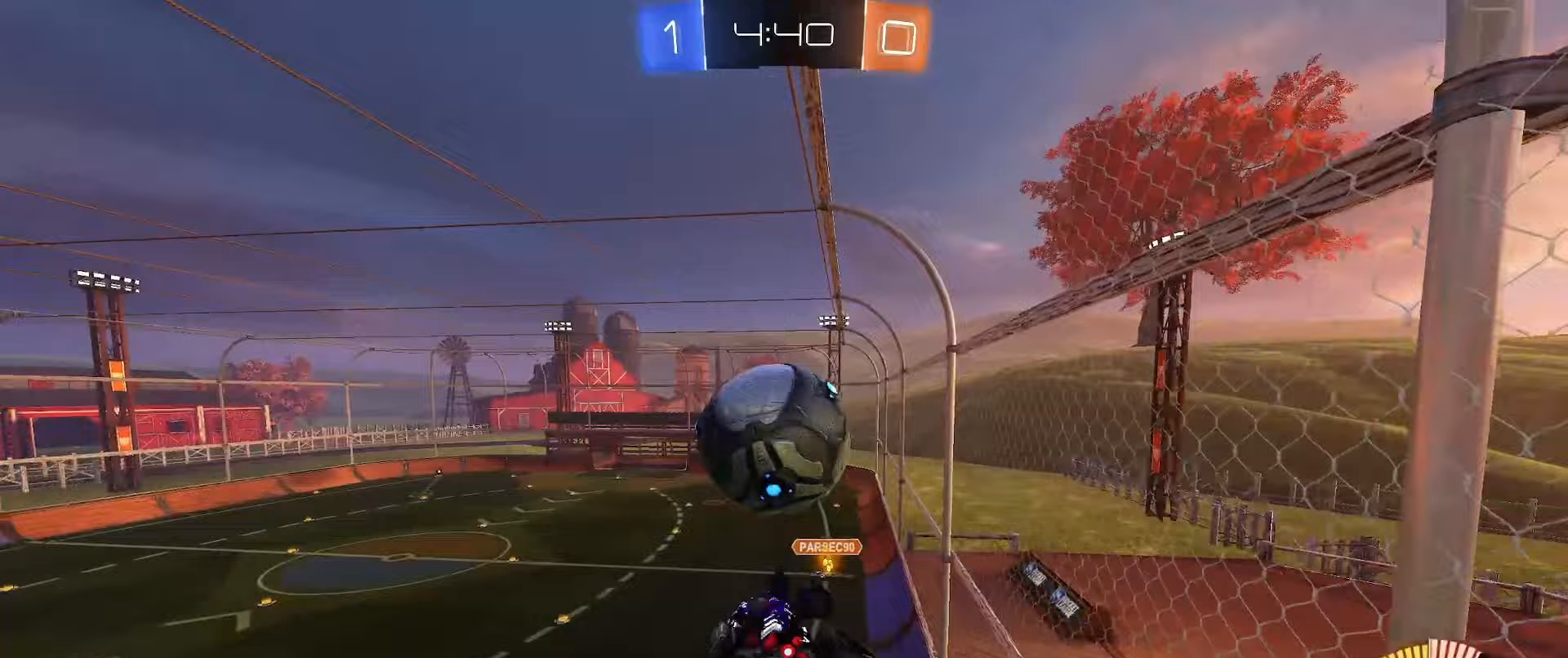
{"buttons": [], "left_stick": "center", "right_stick": "center", "events": [[117, "B", "up"], [183, "left_stick", "up"], [317, "left_stick", "center"], [333, "B", "down"], [350, "L2", "up"], [367, "left_stick", "down"], [400, "B", "up"], [417, "left_stick", "center"]]}